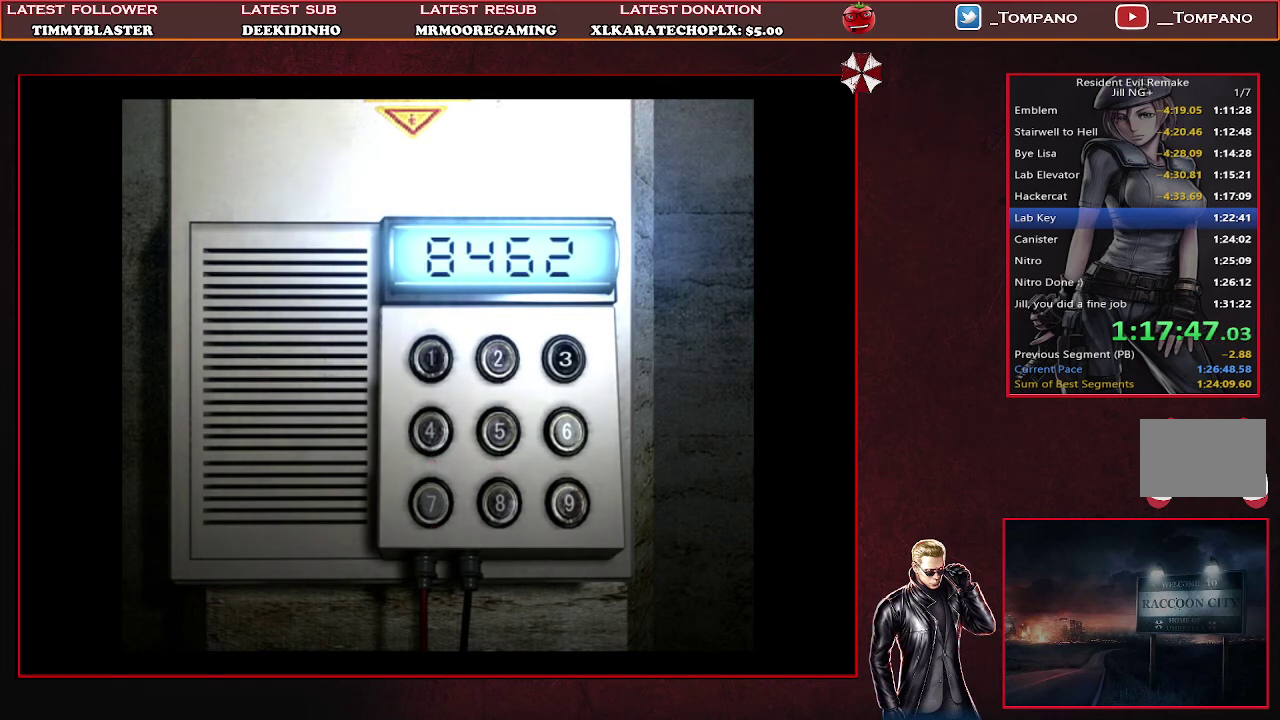
Gameplay with a controller (PlayStation layout); each line is a JSON object with the inputs held at the frame after it. "events" lists button and stick changes between this image and that frame as [ms after this image, input, new state], when the widget could be followed in between. Not read: R3 right_stick.
{"buttons": ["SQUARE", "DPAD_DOWN"], "left_stick": "center", "events": [[33, "SQUARE", "down"], [100, "SQUARE", "up"], [167, "SQUARE", "down"], [400, "SQUARE", "up"], [467, "SQUARE", "down"]]}
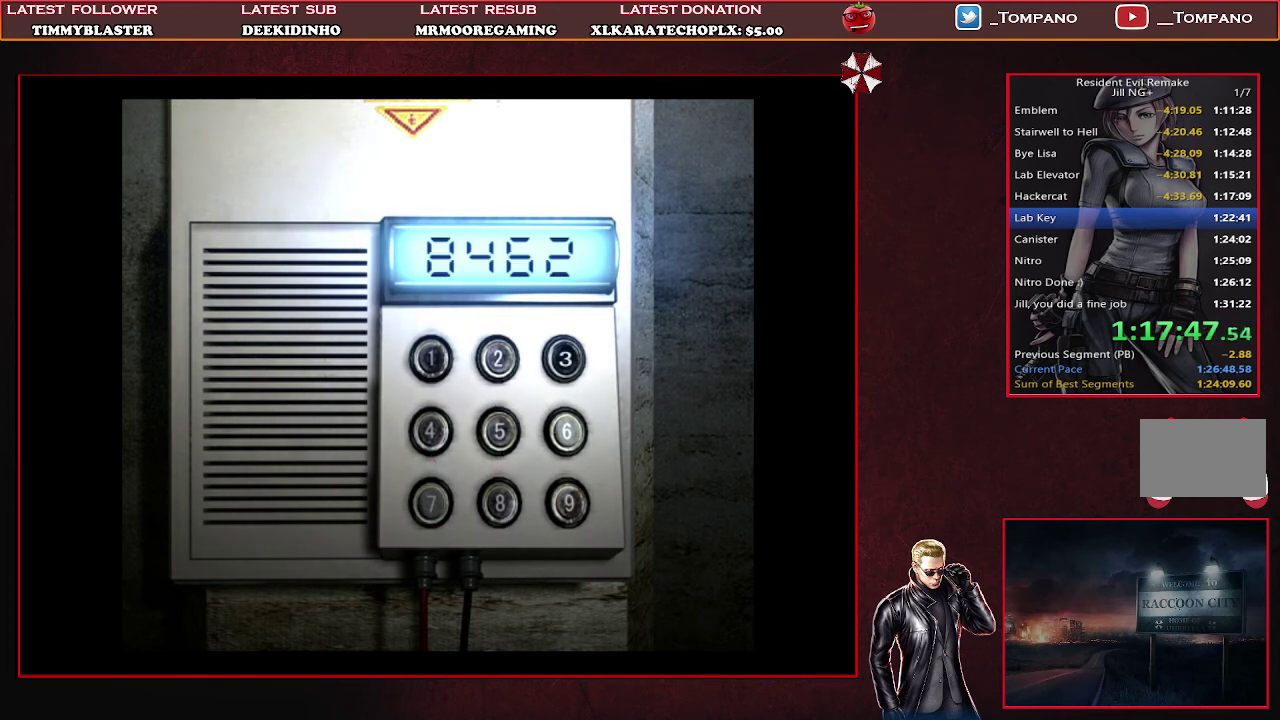
{"buttons": ["SQUARE", "DPAD_DOWN"], "left_stick": "center", "events": [[33, "SQUARE", "up"], [100, "SQUARE", "down"], [333, "SQUARE", "up"], [400, "SQUARE", "down"]]}
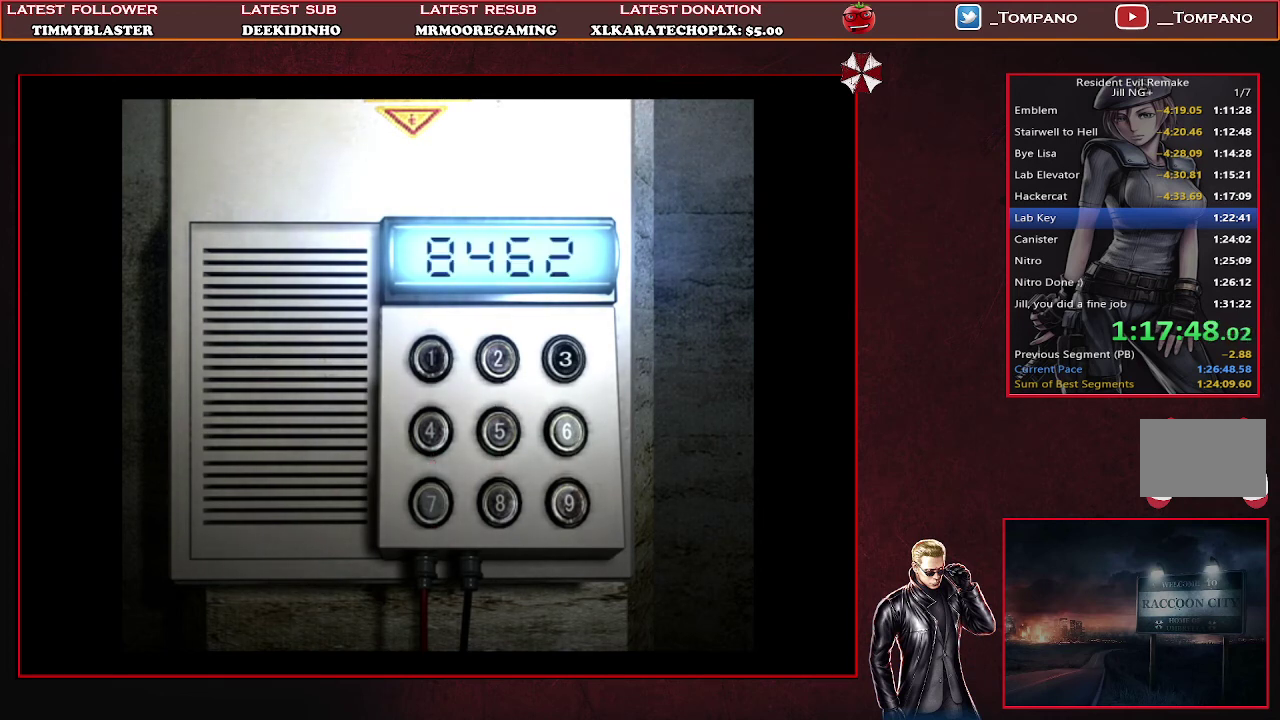
{"buttons": ["SQUARE", "DPAD_DOWN"], "left_stick": "center", "events": [[100, "SQUARE", "up"], [167, "SQUARE", "down"], [233, "SQUARE", "up"], [300, "SQUARE", "down"]]}
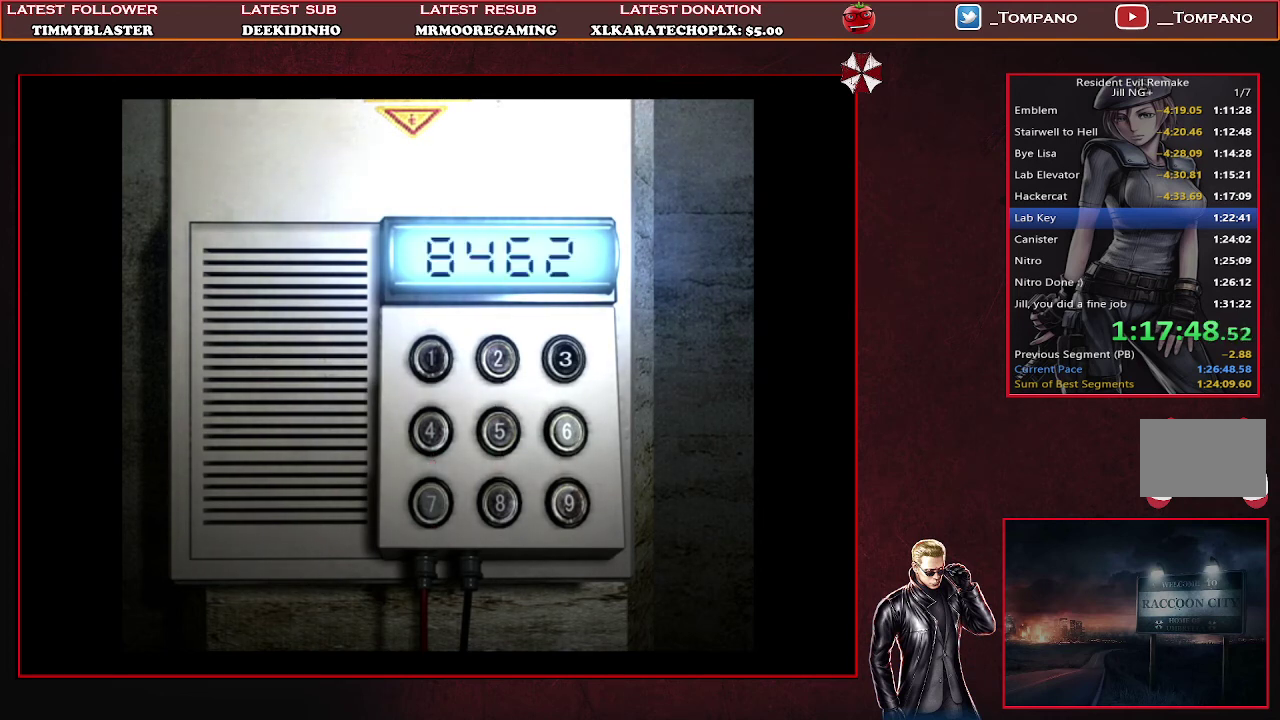
{"buttons": ["DPAD_DOWN"], "left_stick": "center", "events": [[33, "SQUARE", "up"], [100, "SQUARE", "down"], [167, "SQUARE", "up"], [233, "SQUARE", "down"], [333, "SQUARE", "up"], [400, "SQUARE", "down"], [467, "SQUARE", "up"]]}
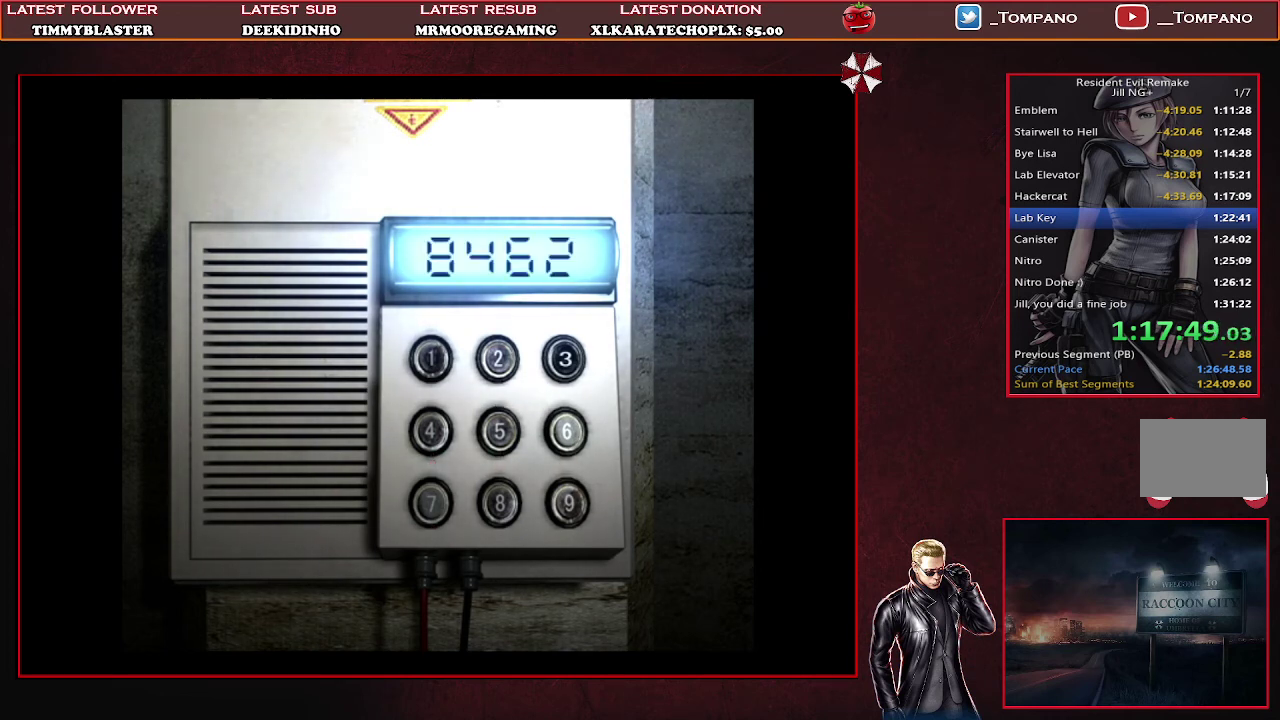
{"buttons": ["SQUARE", "DPAD_DOWN"], "left_stick": "center", "events": [[33, "SQUARE", "down"], [267, "SQUARE", "up"], [333, "SQUARE", "down"], [400, "SQUARE", "up"], [467, "SQUARE", "down"]]}
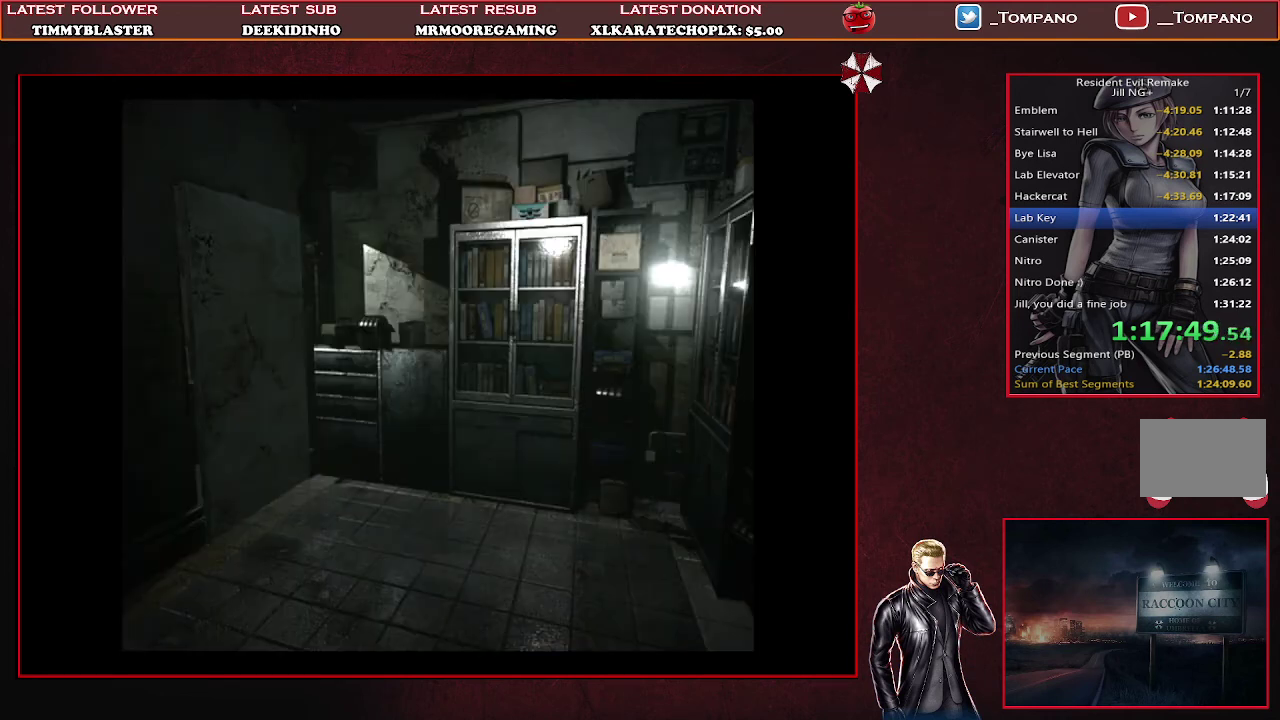
{"buttons": ["DPAD_DOWN"], "left_stick": "center", "events": [[200, "SQUARE", "up"], [267, "SQUARE", "down"], [333, "SQUARE", "up"], [400, "SQUARE", "down"], [500, "SQUARE", "up"]]}
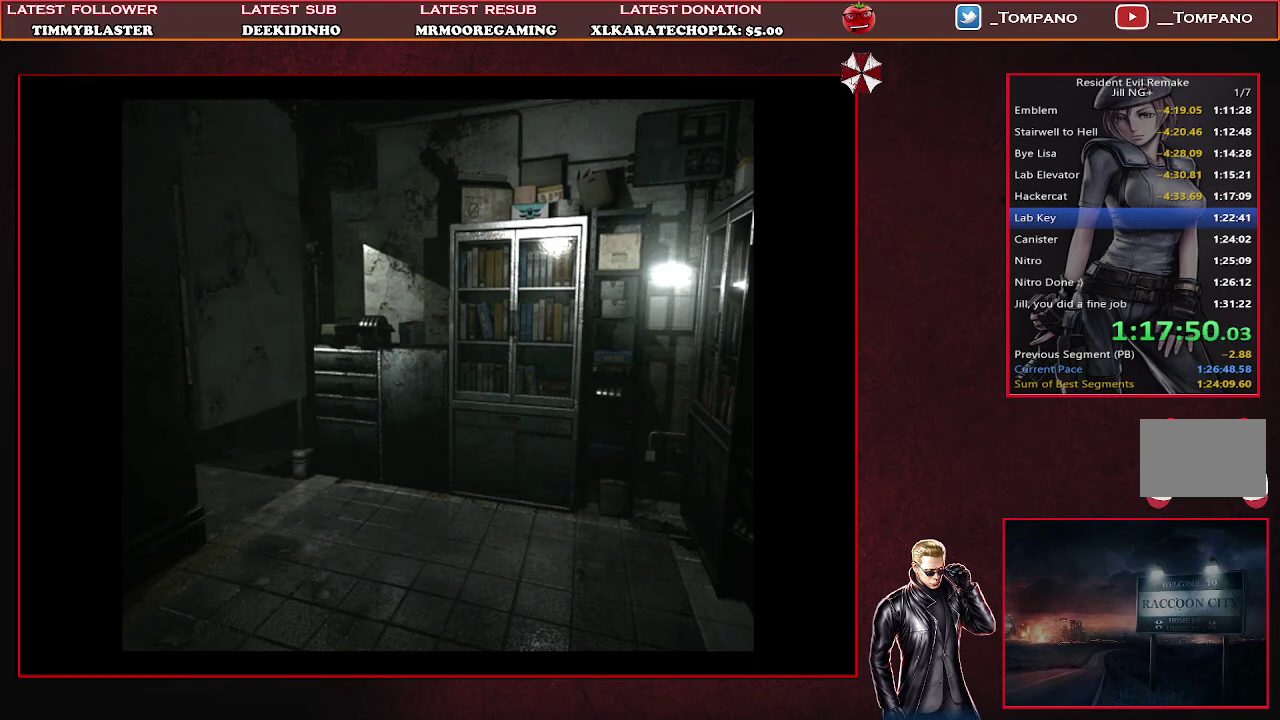
{"buttons": ["SQUARE", "DPAD_DOWN"], "left_stick": "center", "events": [[67, "SQUARE", "down"]]}
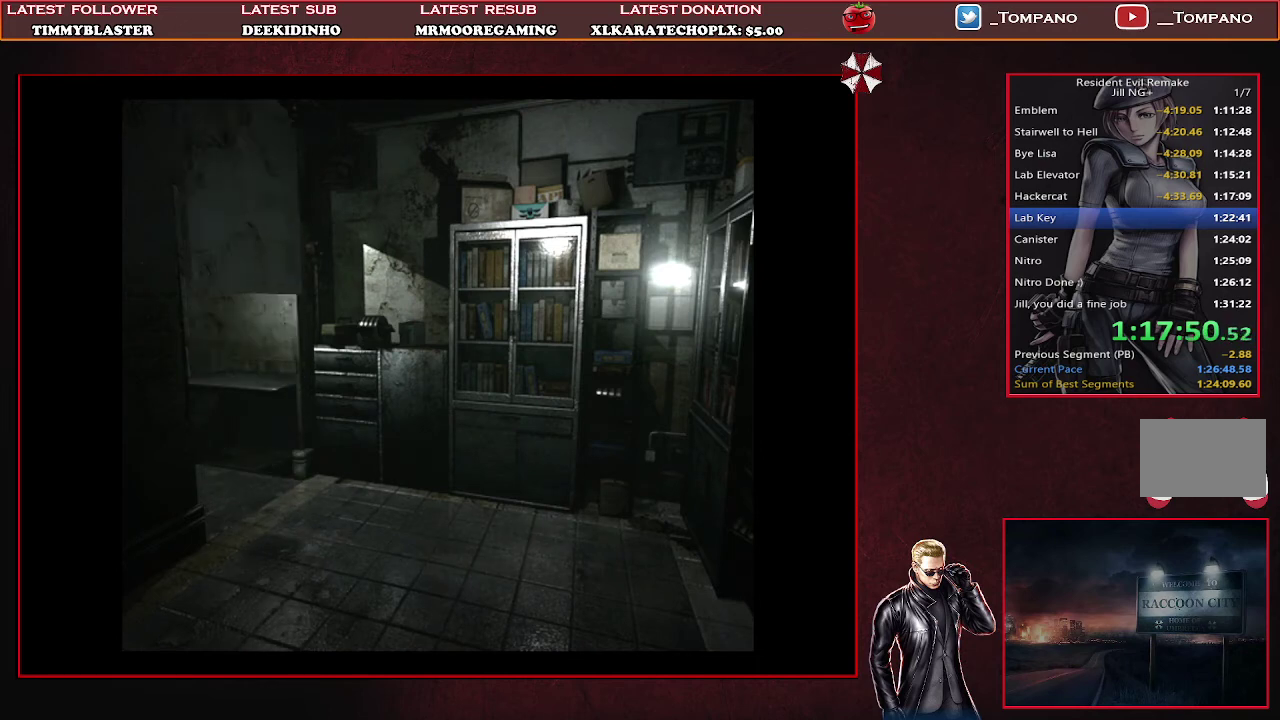
{"buttons": ["SQUARE", "DPAD_DOWN"], "left_stick": "center", "events": [[233, "SQUARE", "up"], [300, "SQUARE", "down"]]}
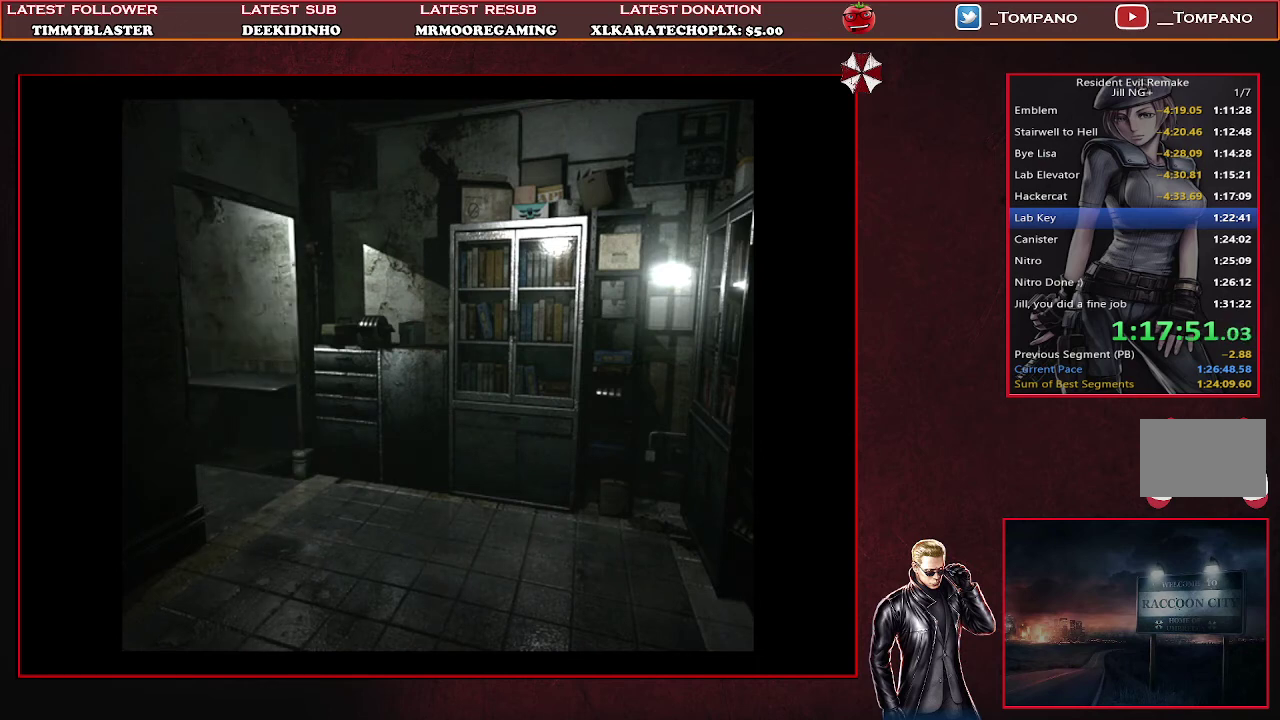
{"buttons": ["SQUARE", "DPAD_DOWN"], "left_stick": "center", "events": [[33, "SQUARE", "up"], [100, "SQUARE", "down"], [167, "SQUARE", "up"], [233, "SQUARE", "down"], [333, "SQUARE", "up"], [400, "SQUARE", "down"]]}
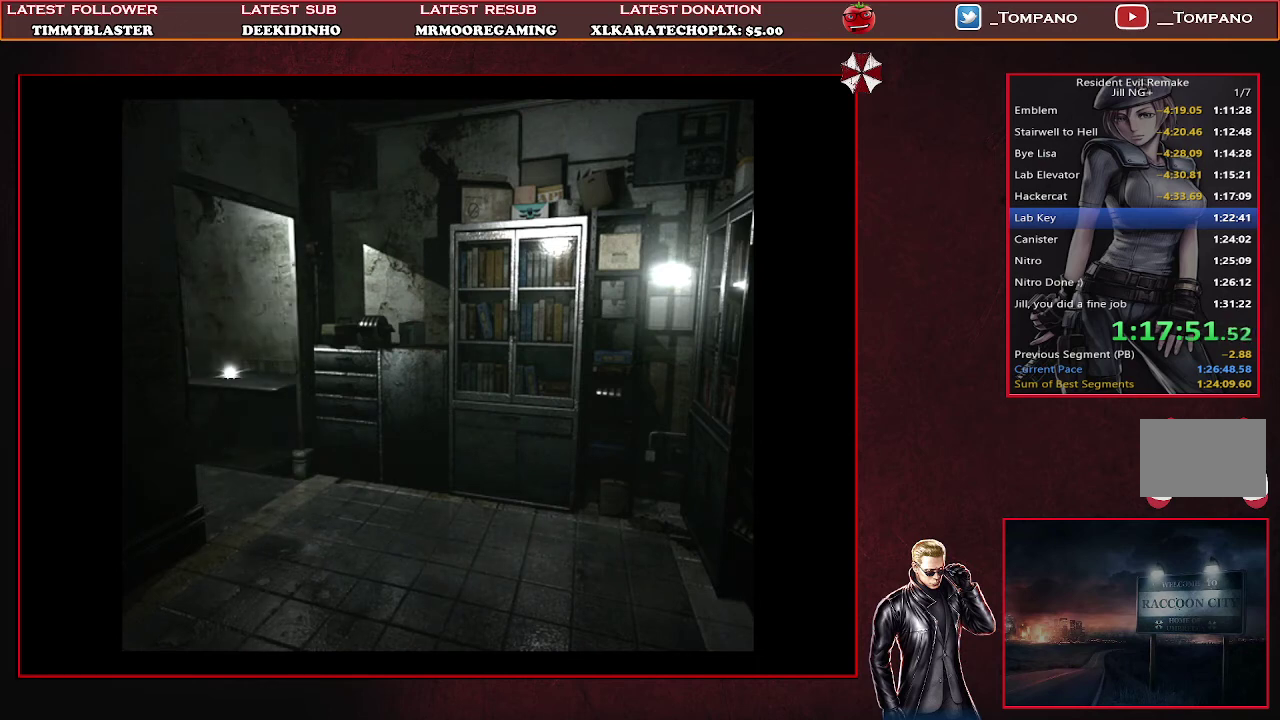
{"buttons": [], "left_stick": "center", "events": [[33, "SQUARE", "up"], [100, "SQUARE", "down"], [333, "SQUARE", "up"], [500, "DPAD_DOWN", "up"]]}
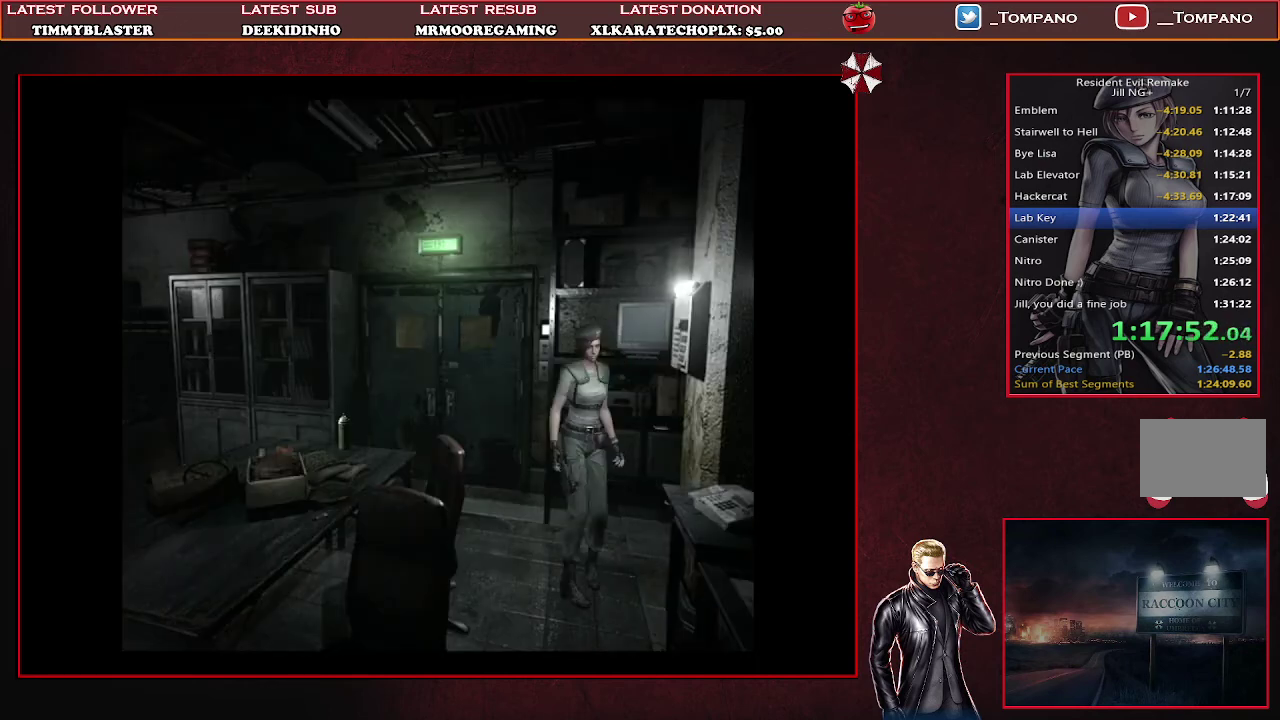
{"buttons": ["SQUARE", "DPAD_UP"], "left_stick": "center", "events": [[333, "SQUARE", "down"], [367, "DPAD_UP", "down"]]}
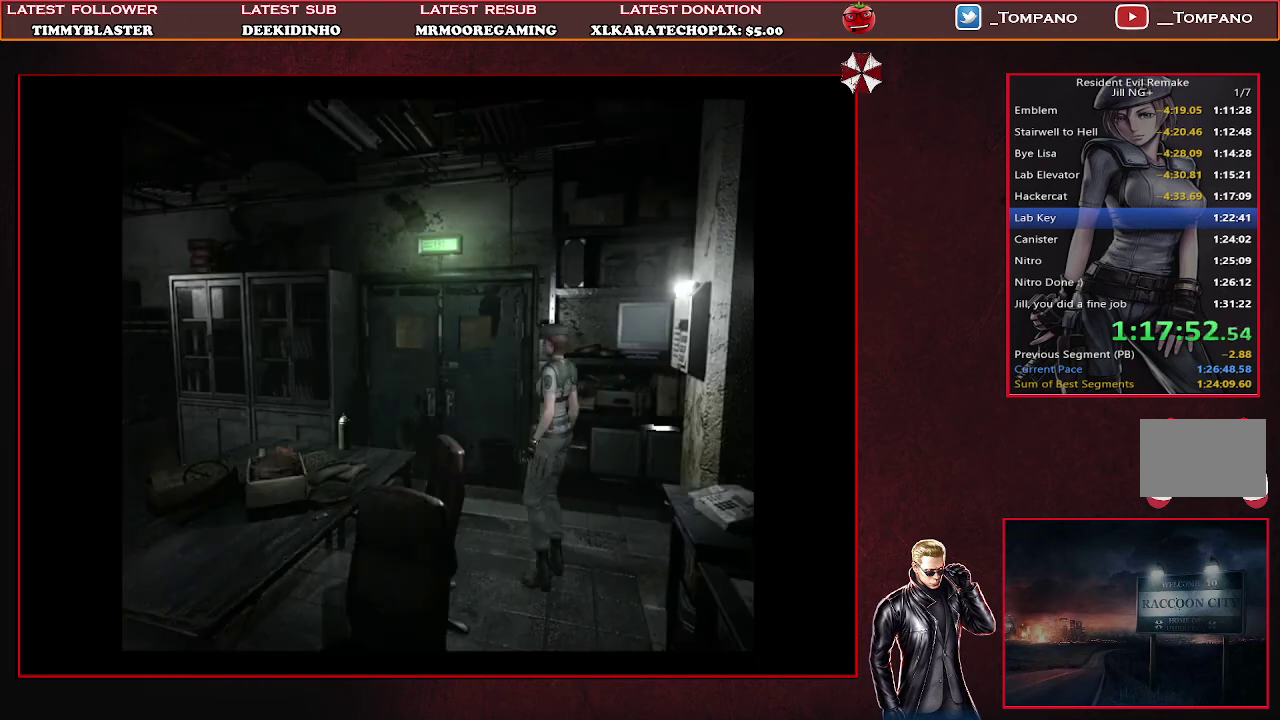
{"buttons": ["SQUARE", "DPAD_UP"], "left_stick": "center", "events": [[100, "DPAD_LEFT", "down"], [300, "DPAD_LEFT", "up"]]}
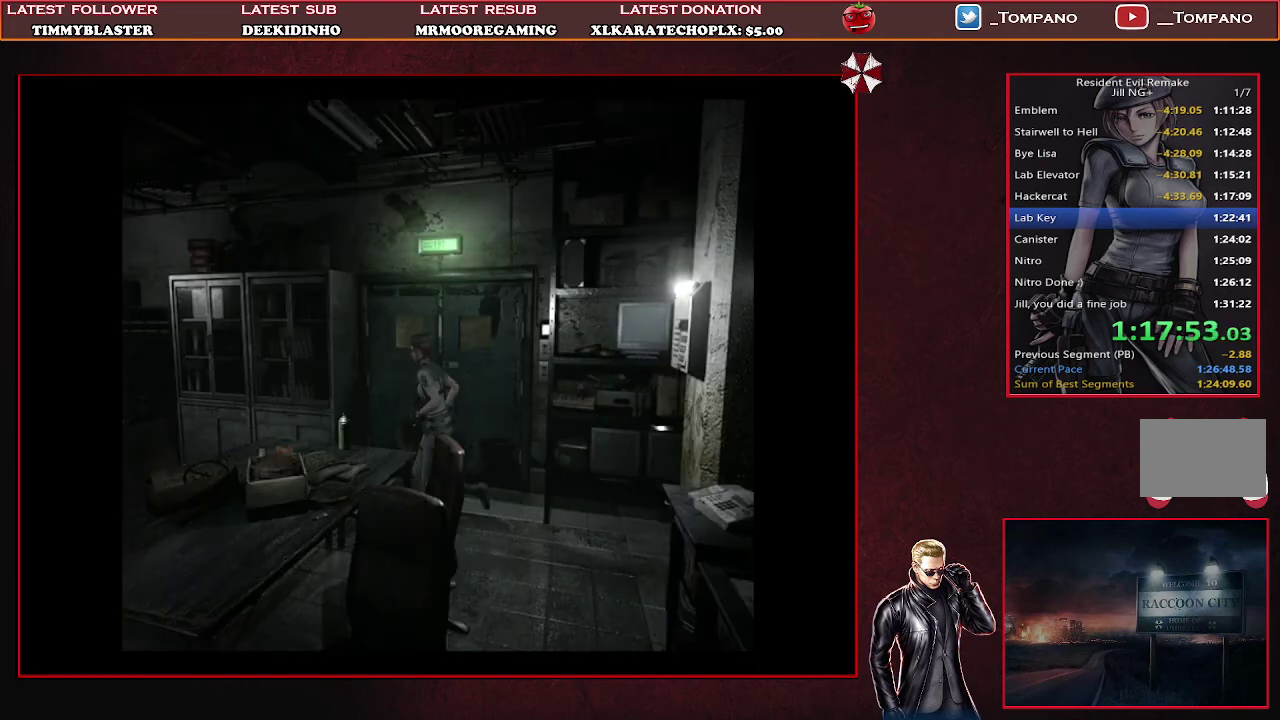
{"buttons": ["SQUARE", "DPAD_UP", "DPAD_LEFT"], "left_stick": "center", "events": [[467, "DPAD_LEFT", "down"]]}
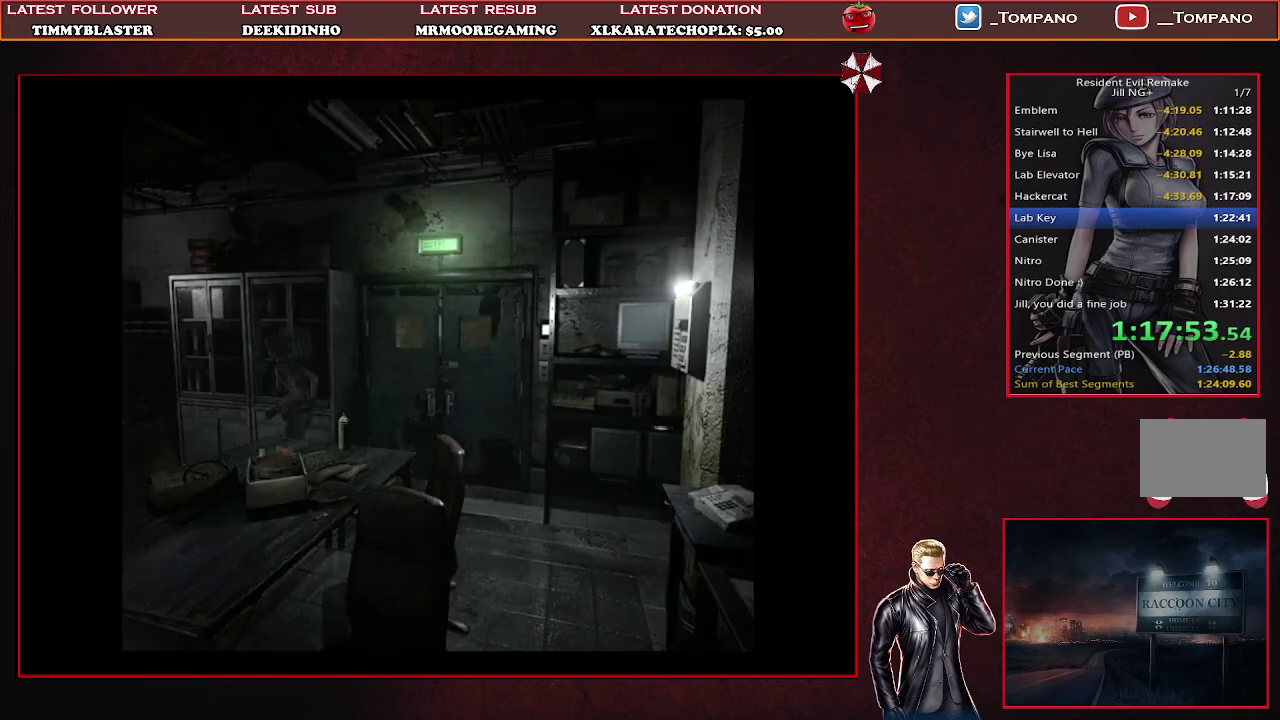
{"buttons": ["SQUARE", "DPAD_UP"], "left_stick": "center", "events": [[100, "DPAD_LEFT", "up"]]}
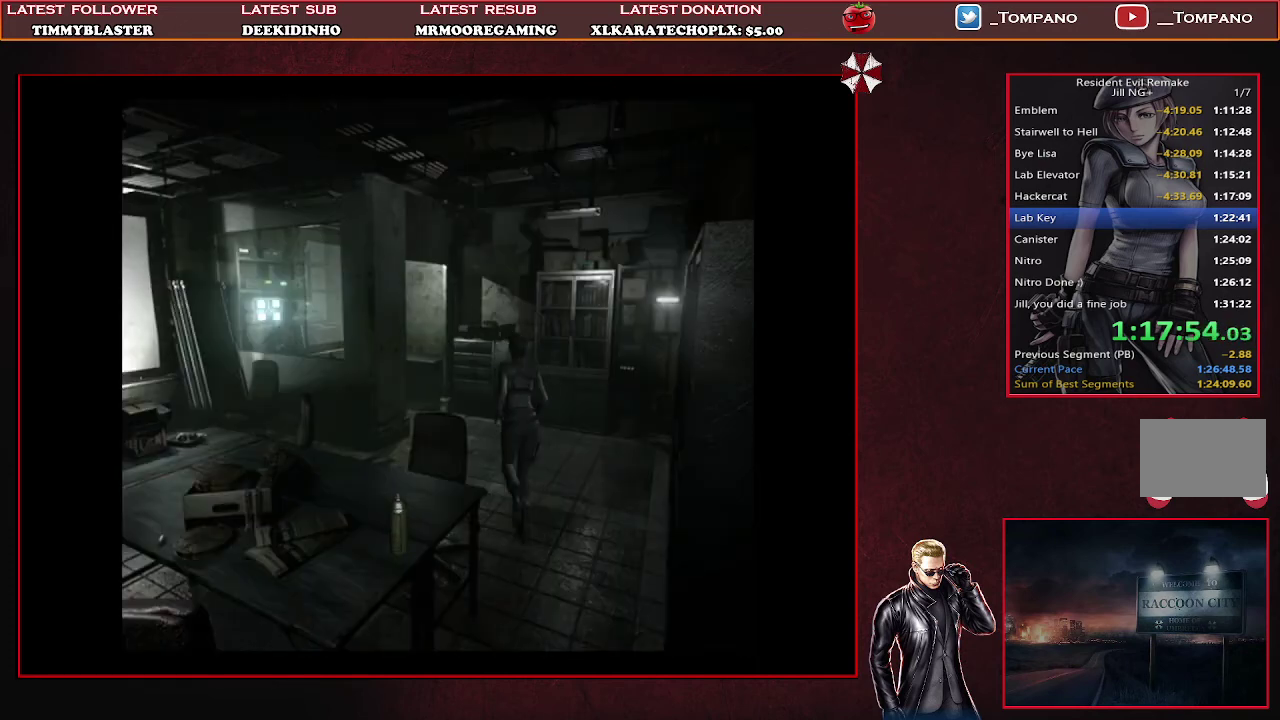
{"buttons": ["SQUARE", "DPAD_UP", "DPAD_RIGHT"], "left_stick": "center", "events": [[133, "DPAD_LEFT", "down"], [333, "DPAD_LEFT", "up"], [500, "DPAD_RIGHT", "down"]]}
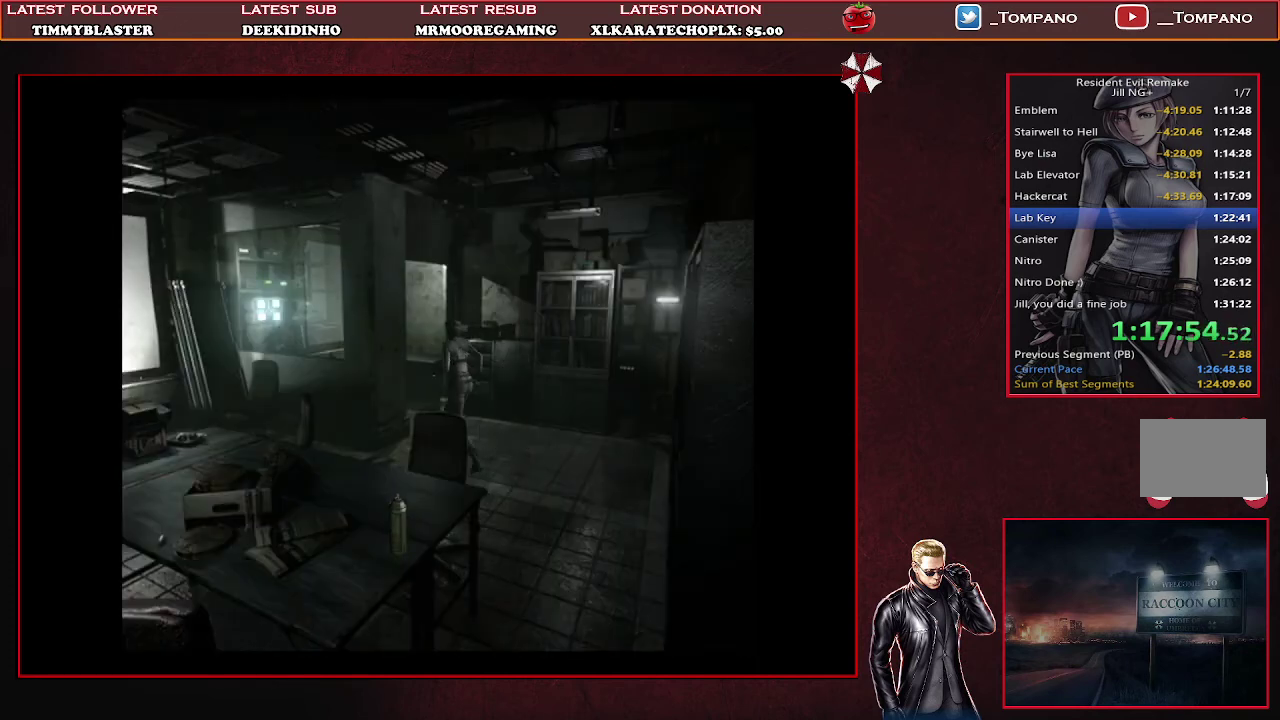
{"buttons": ["SQUARE", "DPAD_UP"], "left_stick": "center", "events": [[200, "DPAD_RIGHT", "up"]]}
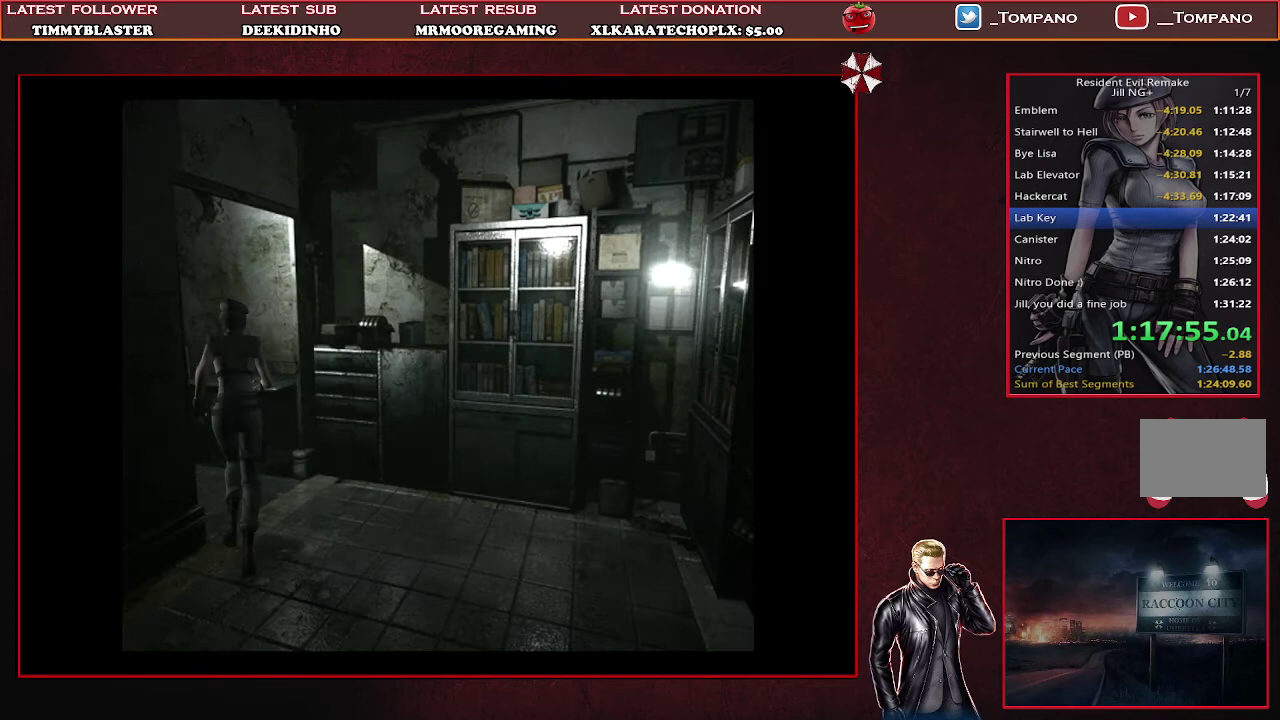
{"buttons": ["CROSS", "SQUARE", "DPAD_UP"], "left_stick": "center", "events": [[433, "CROSS", "down"]]}
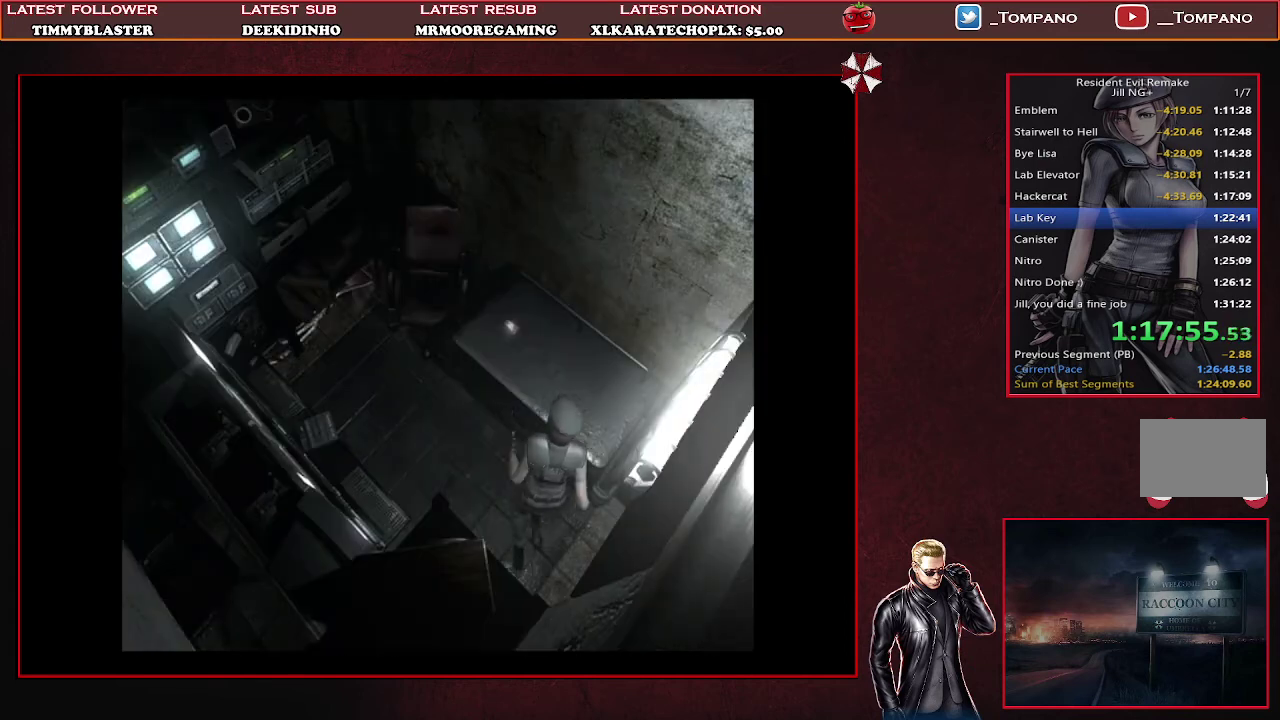
{"buttons": ["DPAD_UP"], "left_stick": "center", "events": [[67, "SQUARE", "up"], [100, "CROSS", "up"], [167, "CROSS", "down"], [233, "CROSS", "up"], [433, "CROSS", "down"], [500, "CROSS", "up"]]}
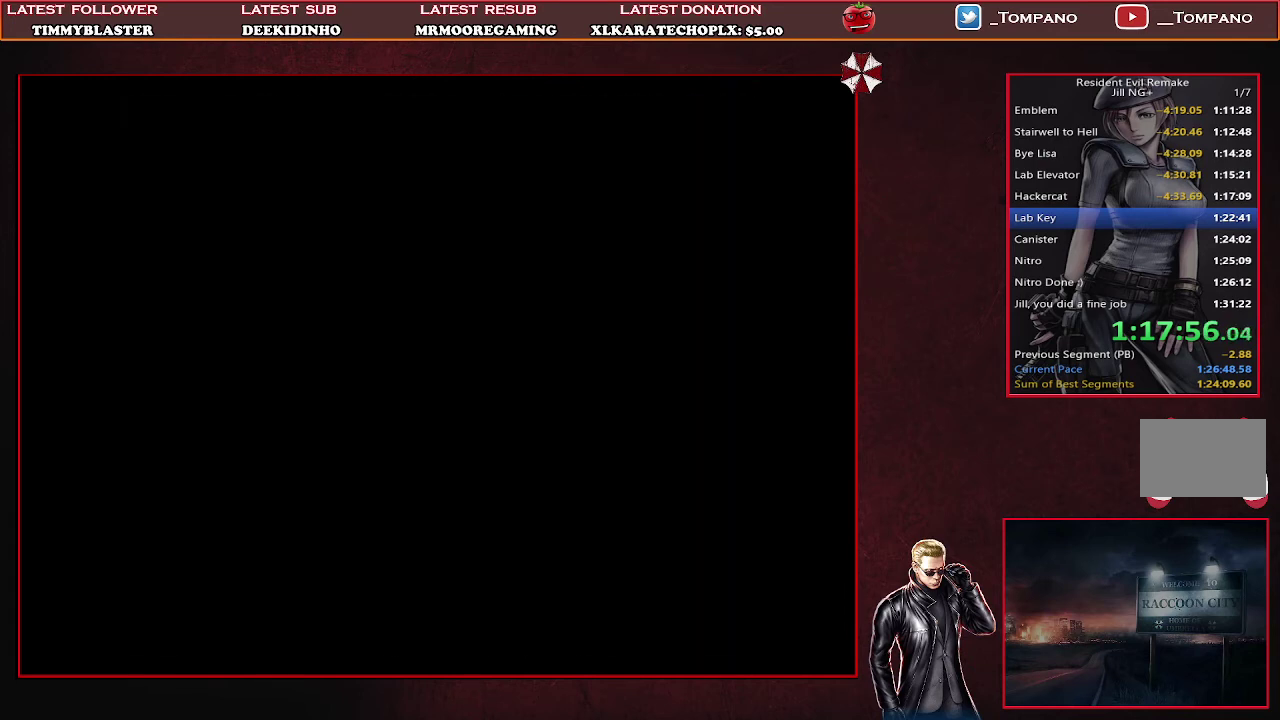
{"buttons": ["CROSS"], "left_stick": "center", "events": [[67, "DPAD_UP", "up"], [100, "CROSS", "down"], [300, "CROSS", "up"], [367, "CROSS", "down"], [433, "CROSS", "up"], [500, "CROSS", "down"]]}
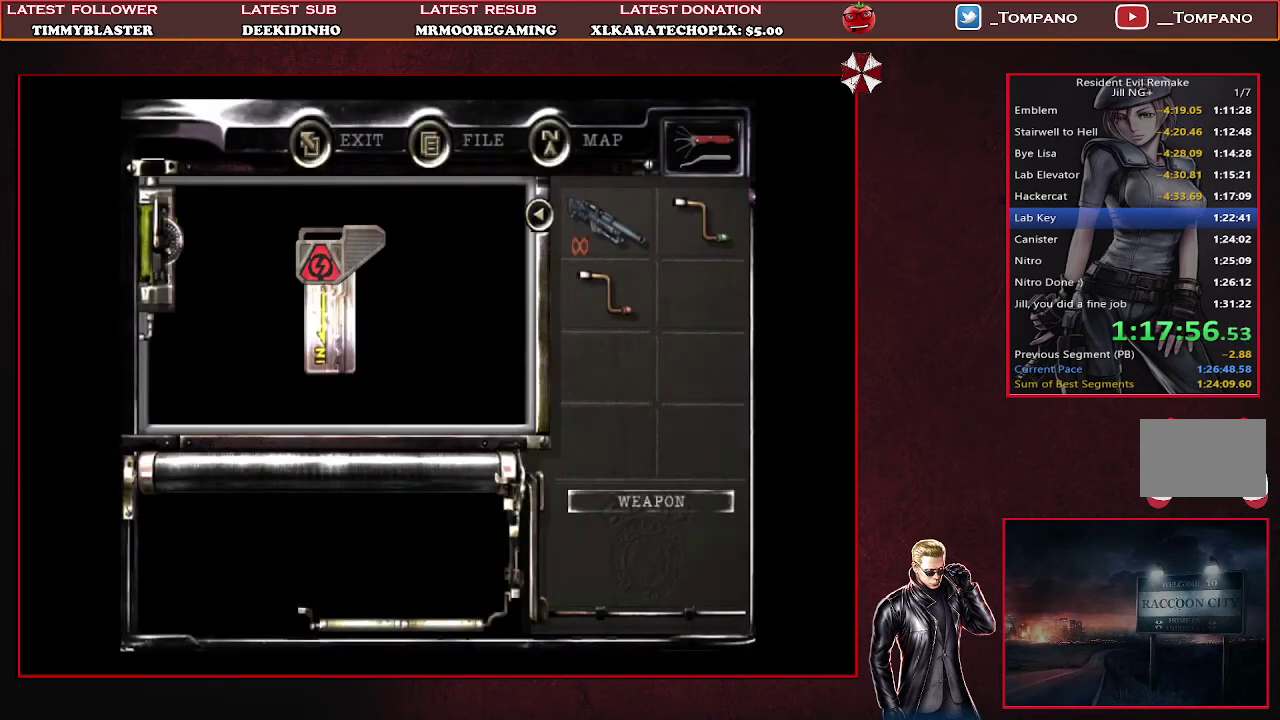
{"buttons": [], "left_stick": "center", "events": [[67, "CROSS", "up"], [133, "CROSS", "down"], [200, "CROSS", "up"], [267, "CROSS", "down"], [333, "CROSS", "up"], [400, "CROSS", "down"], [500, "CROSS", "up"]]}
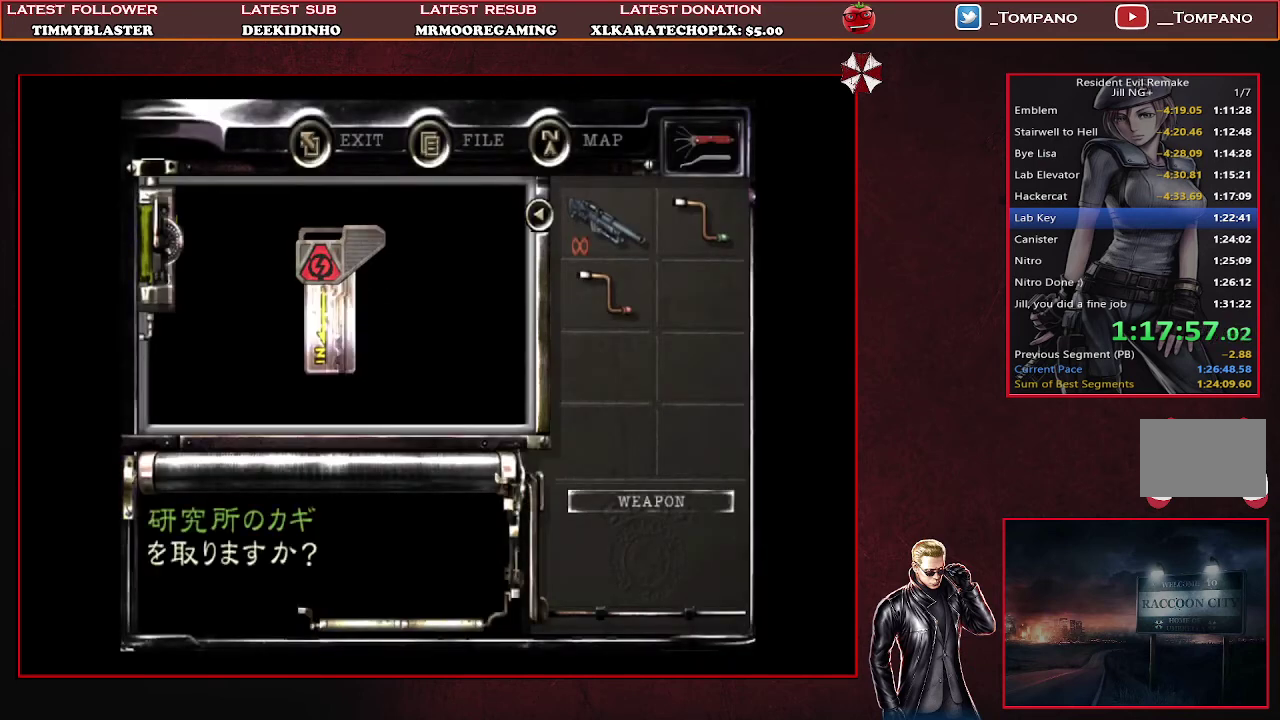
{"buttons": ["CROSS", "DPAD_RIGHT"], "left_stick": "center", "events": [[33, "CROSS", "down"], [133, "CROSS", "up"], [167, "CROSS", "down"], [267, "CROSS", "up"], [300, "CROSS", "down"], [400, "CROSS", "up"], [467, "CROSS", "down"], [500, "DPAD_RIGHT", "down"]]}
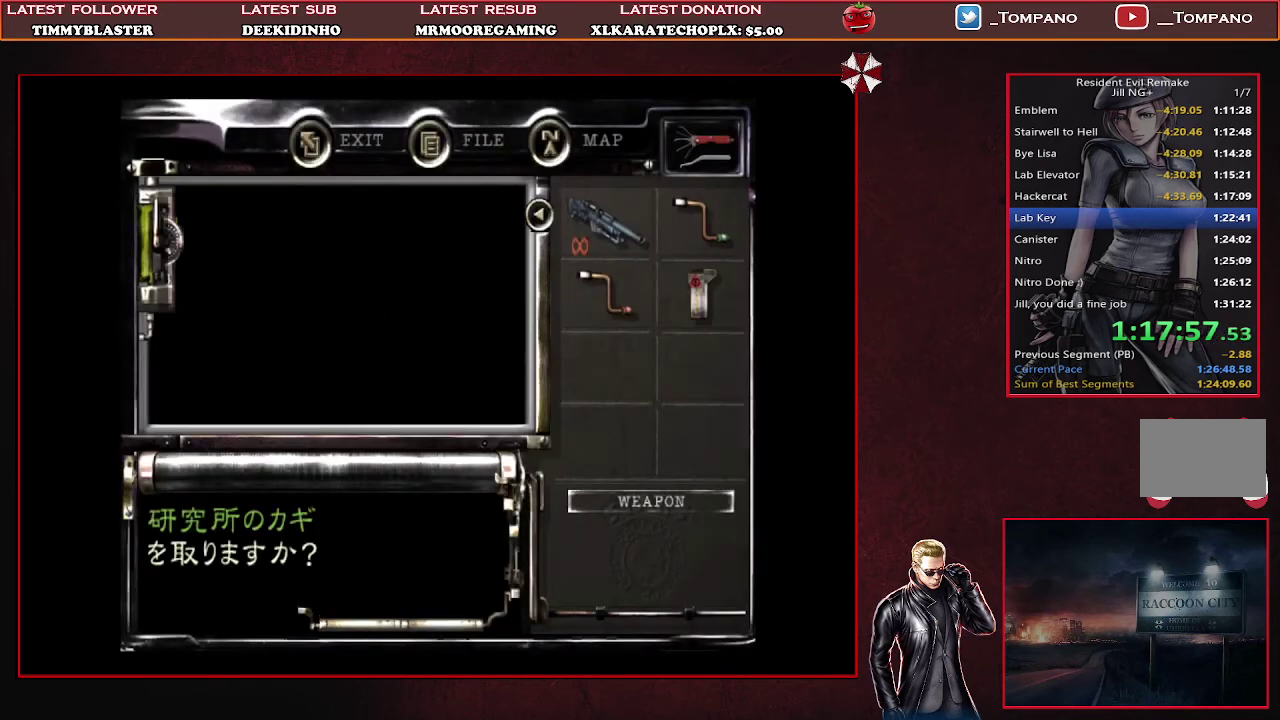
{"buttons": ["SQUARE", "DPAD_RIGHT"], "left_stick": "center", "events": [[67, "CROSS", "up"], [200, "SQUARE", "down"]]}
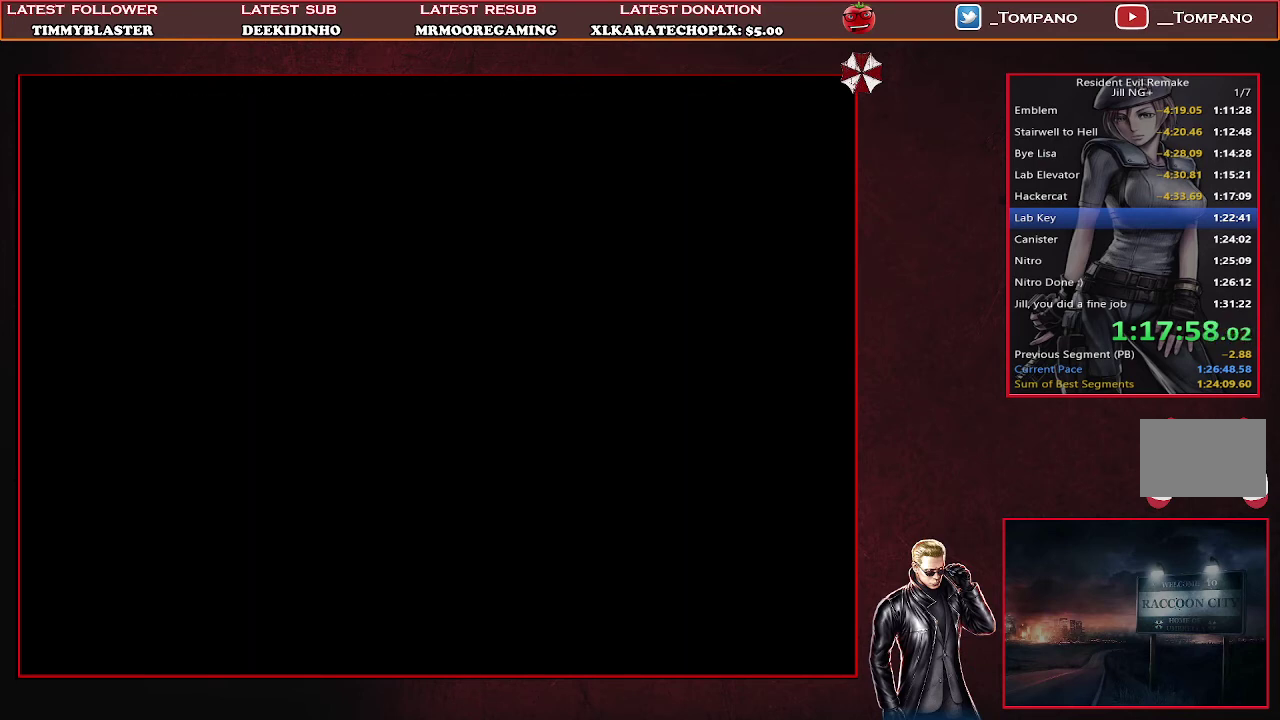
{"buttons": ["SQUARE", "DPAD_UP", "DPAD_RIGHT"], "left_stick": "center", "events": [[267, "DPAD_UP", "down"]]}
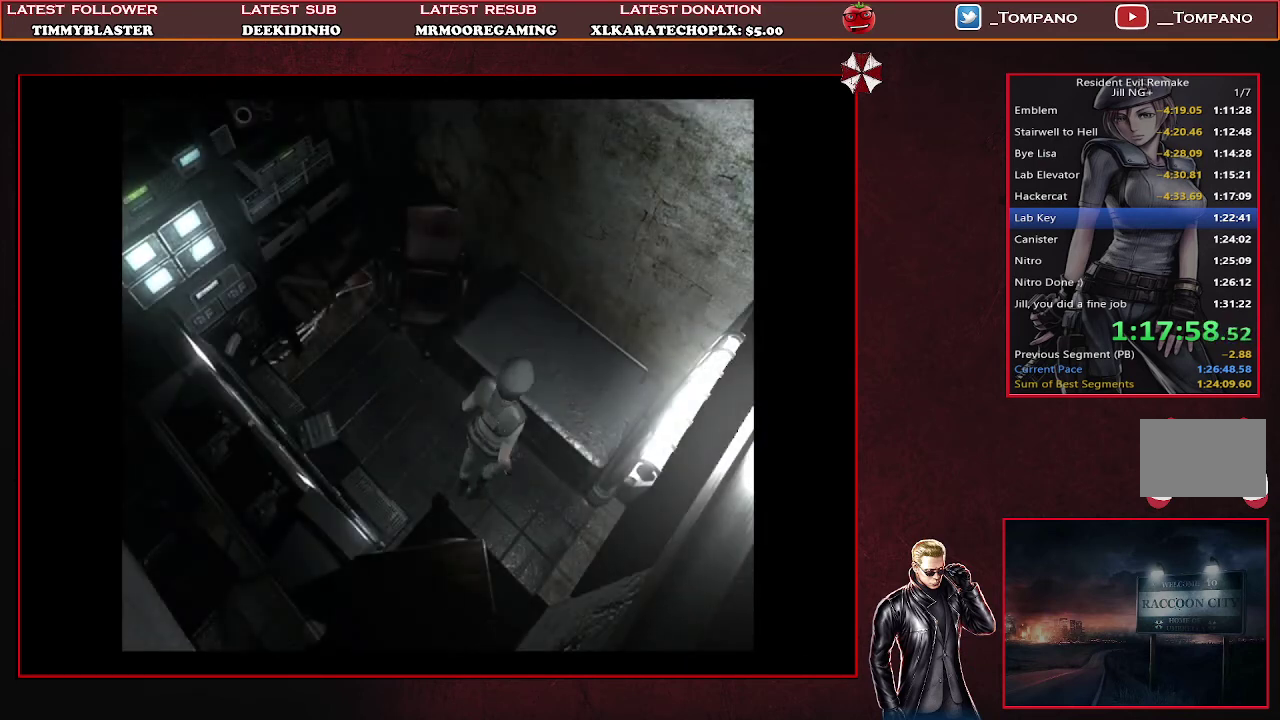
{"buttons": ["SQUARE", "DPAD_UP", "DPAD_RIGHT"], "left_stick": "center", "events": []}
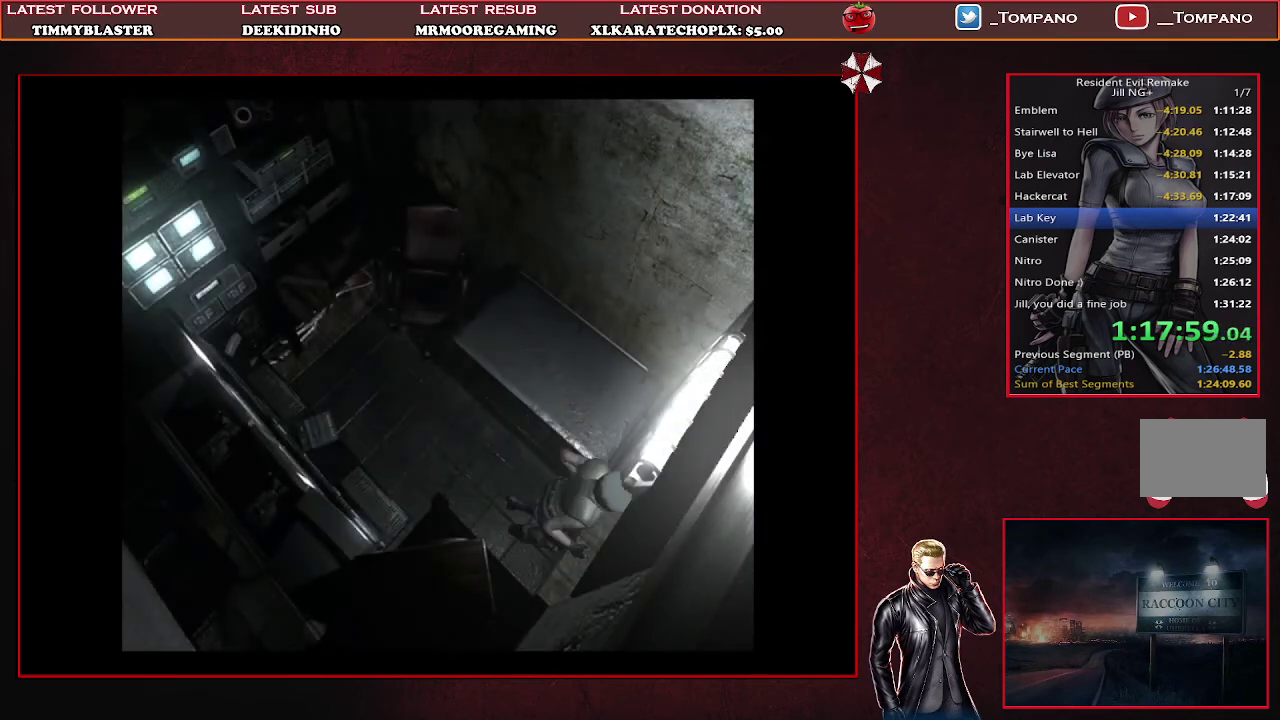
{"buttons": ["SQUARE", "DPAD_UP"], "left_stick": "center", "events": [[333, "DPAD_RIGHT", "up"]]}
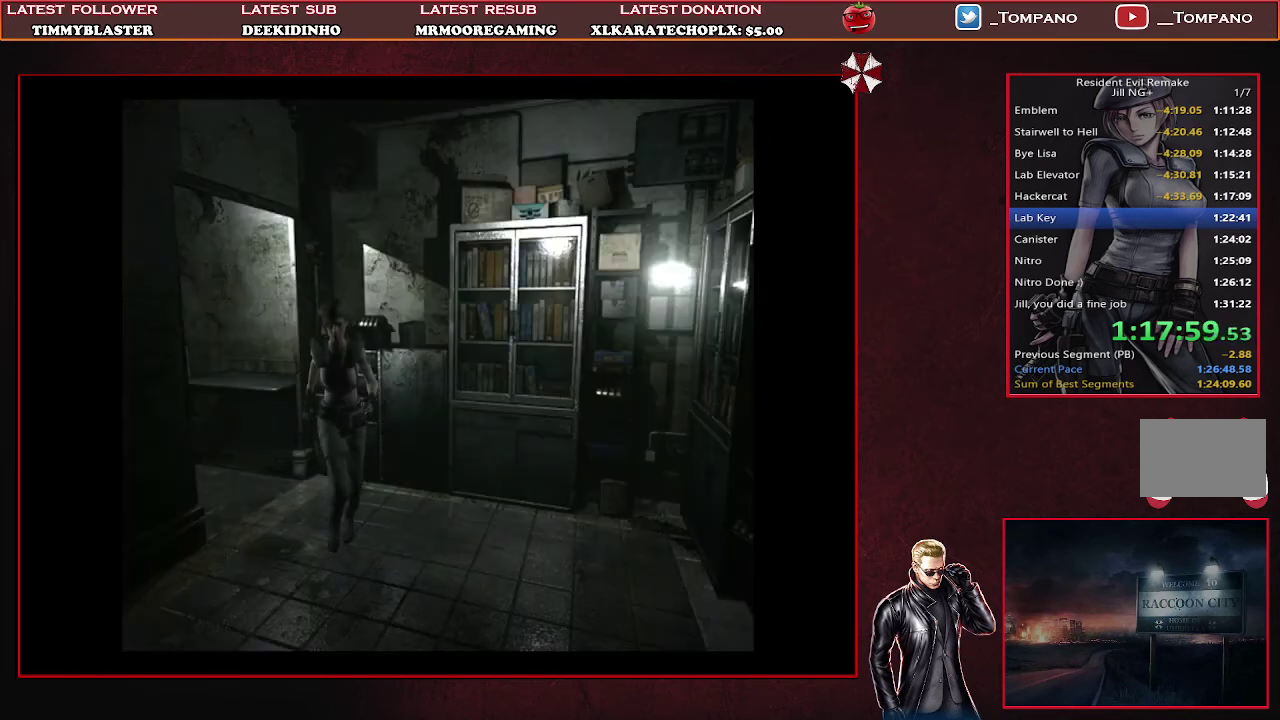
{"buttons": ["SQUARE", "DPAD_UP"], "left_stick": "center", "events": []}
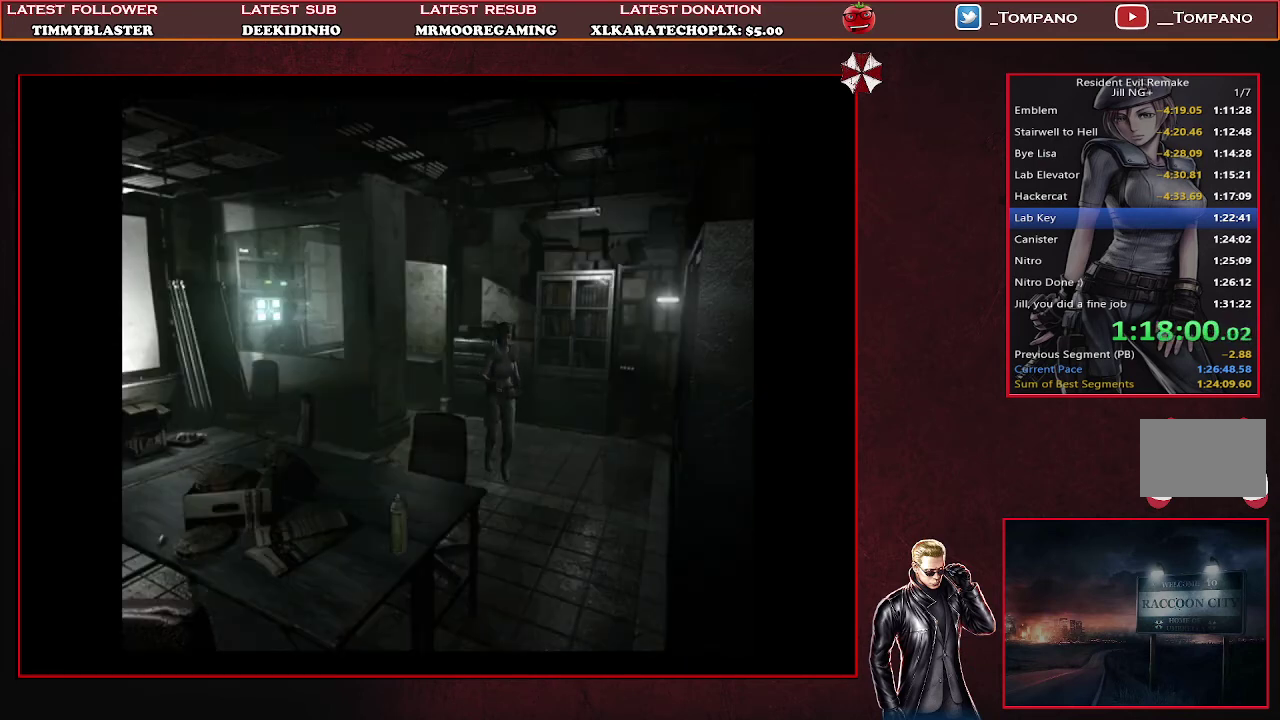
{"buttons": ["SQUARE", "DPAD_UP"], "left_stick": "center", "events": []}
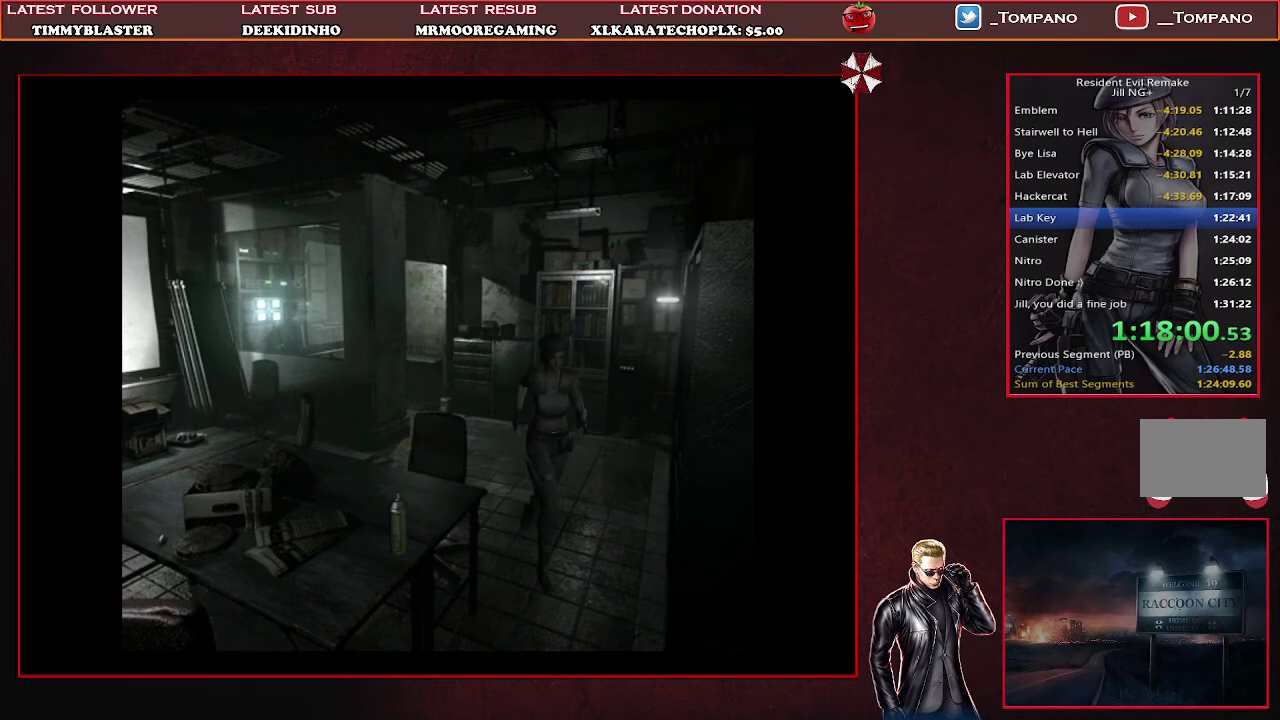
{"buttons": ["SQUARE", "DPAD_UP"], "left_stick": "center", "events": []}
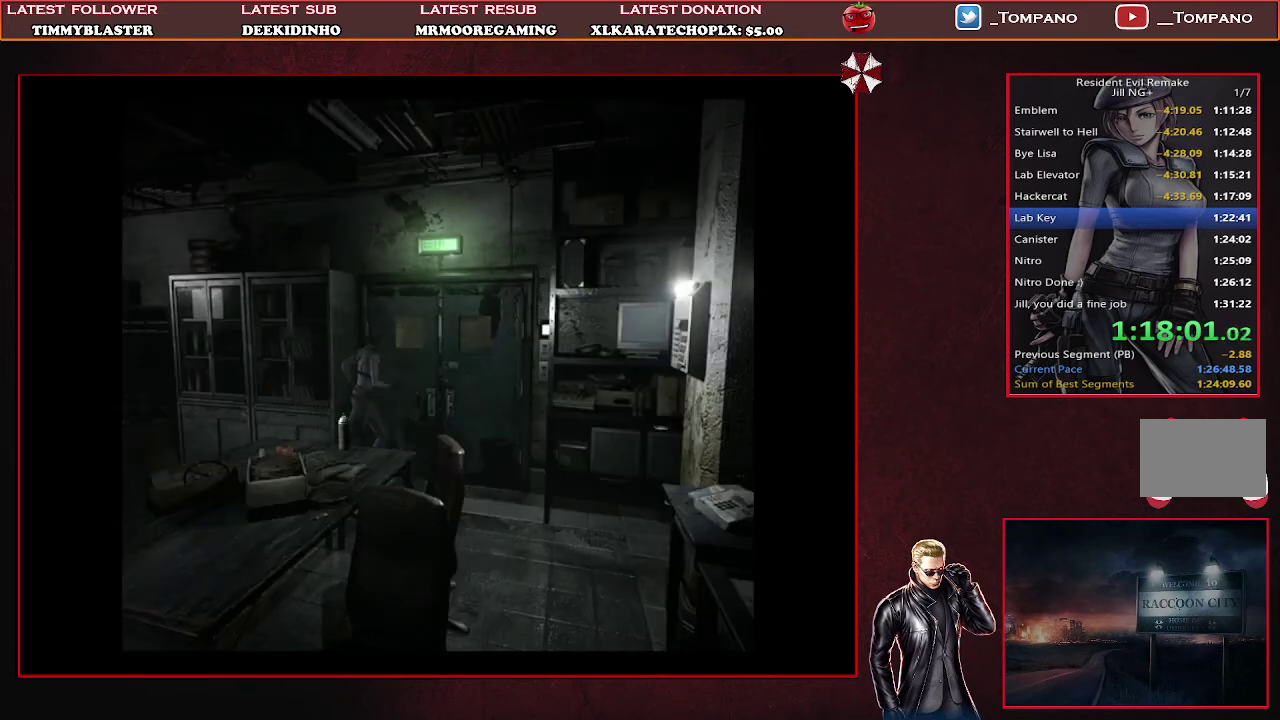
{"buttons": ["CROSS", "SQUARE", "DPAD_UP", "DPAD_LEFT"], "left_stick": "center", "events": [[67, "DPAD_LEFT", "down"], [167, "CROSS", "down"]]}
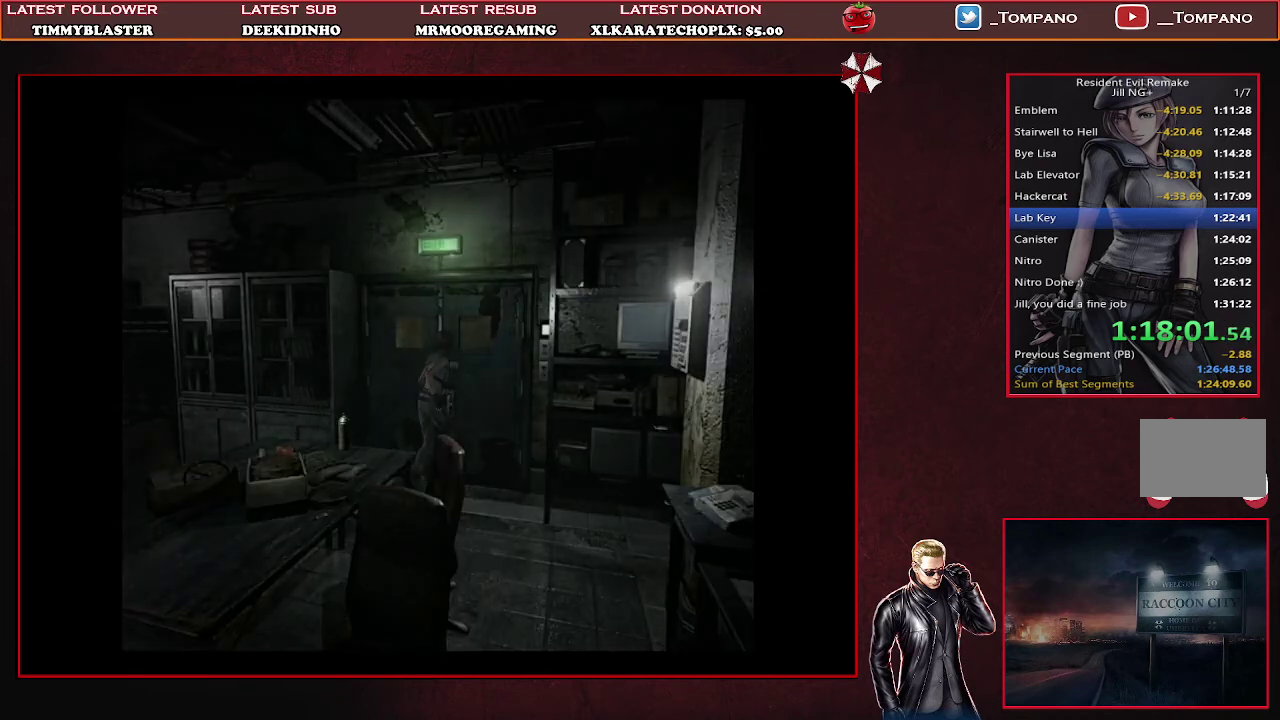
{"buttons": [], "left_stick": "center", "events": [[133, "CROSS", "up"], [133, "DPAD_LEFT", "up"], [167, "DPAD_UP", "up"], [167, "SQUARE", "up"]]}
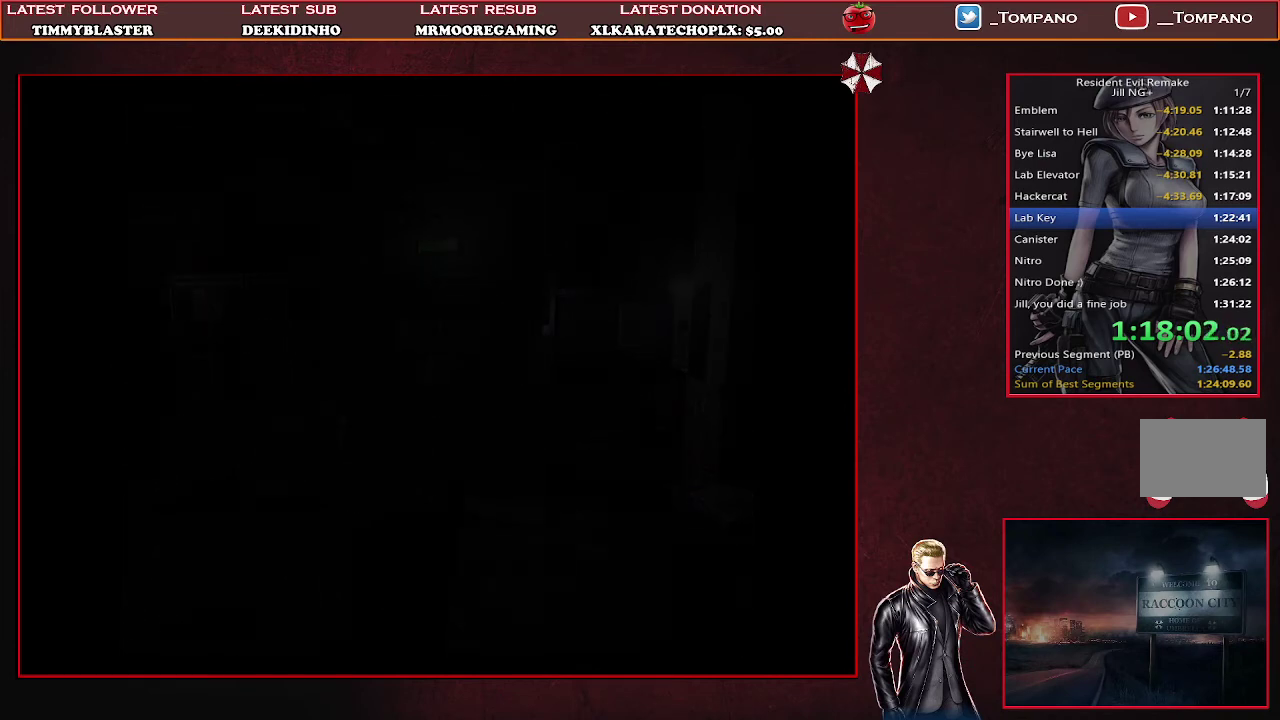
{"buttons": [], "left_stick": "center", "events": []}